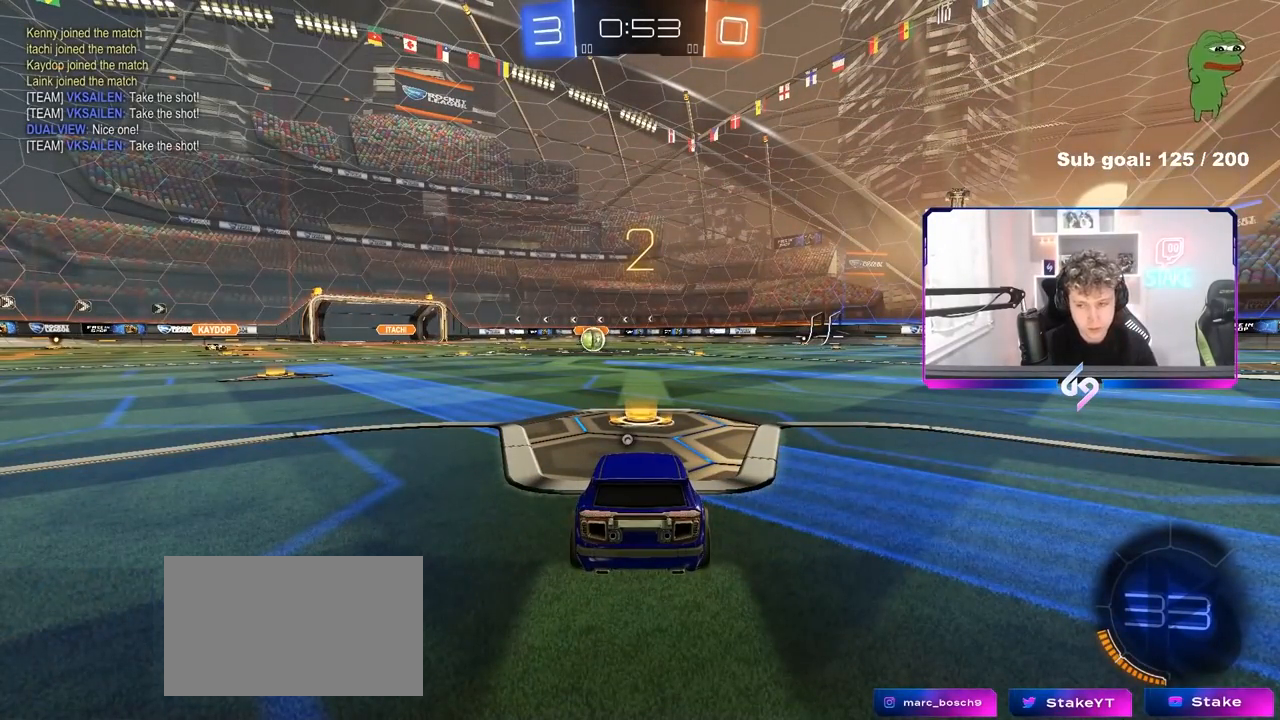
Gameplay with keyboard and mouse; each line is a JSON object with the keys and mouse buttons held at the frame after it. "events" lists presses ("down") and releases ("up") of "1", "2", "3", "4", "5", "a", "alt", "c", "caps_lock", "ctrl", "d", "e", "f", "g", "q", "r", "s", "shift", "space", "t", "tab", "v", "w", "x", "z" and "mouse_wheel" between this image and that frame as [ms after this image, input, new state], when the widget could be followed in between. "mouse_wheel" = the "wheel" button of the "mouse" list. No other keys are recorded. "wheel" means that the mouse wheel is clicked or scrolled. Not read: mouse_move.
{"keys": ["tab"], "mouse": [], "events": [[217, "space", "down"], [317, "tab", "down"], [417, "space", "up"]]}
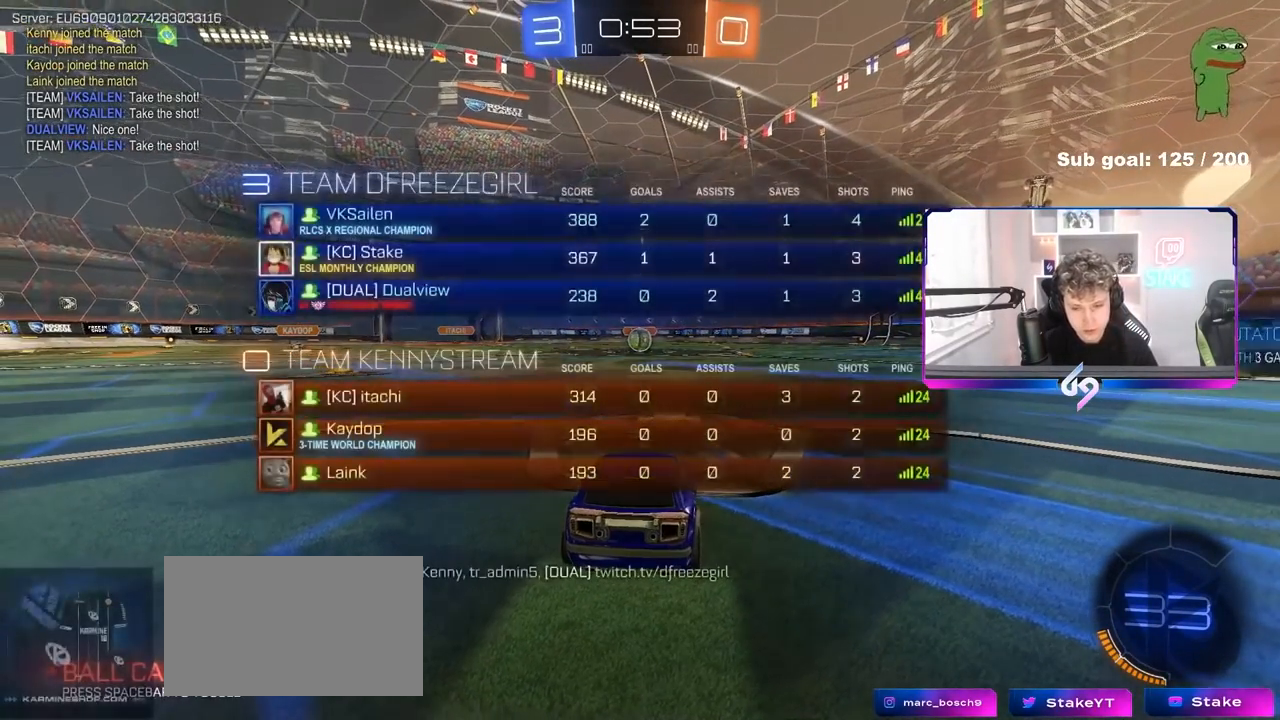
{"keys": ["tab", "w"], "mouse": [], "events": [[183, "w", "down"]]}
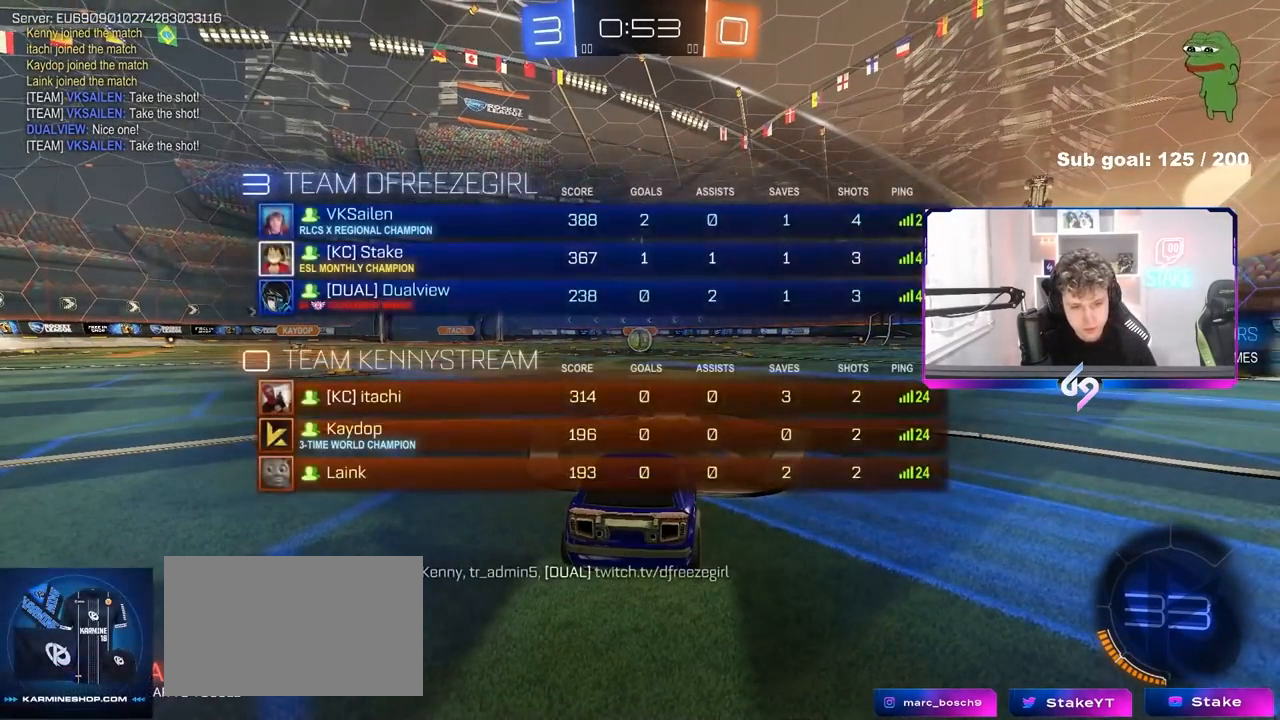
{"keys": ["w"], "mouse": [], "events": [[17, "tab", "up"]]}
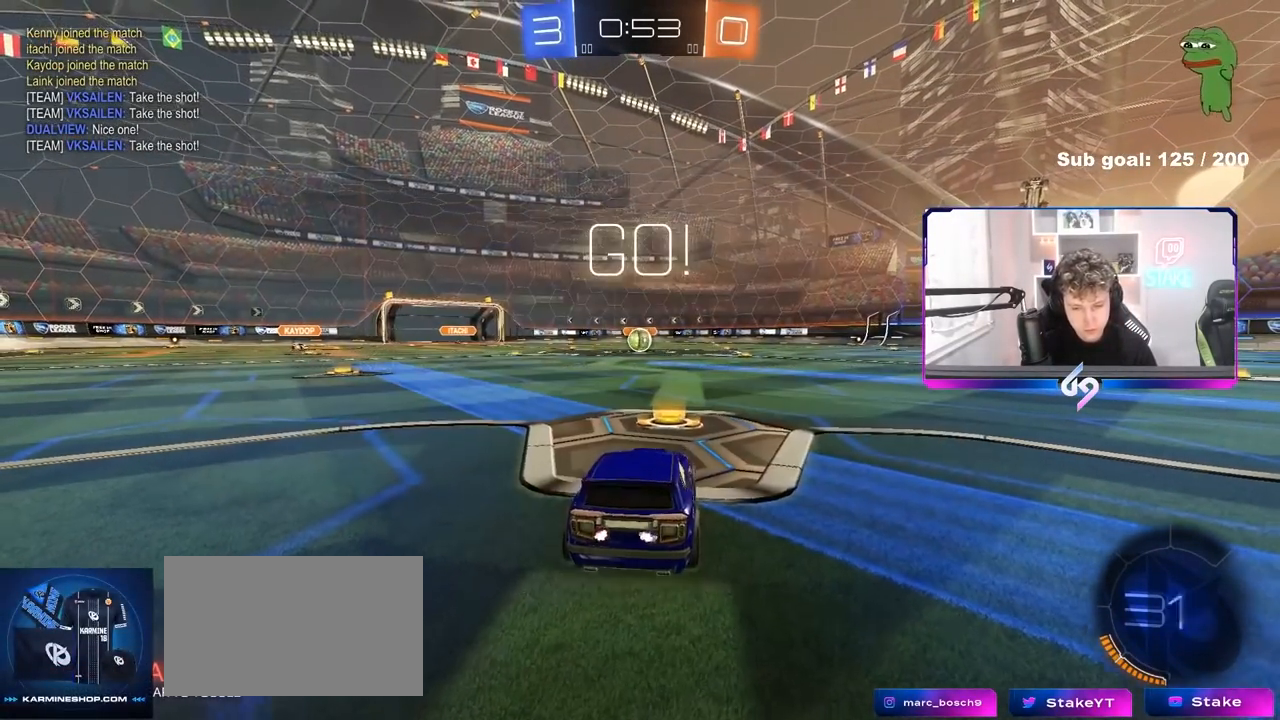
{"keys": ["a", "s", "shift"], "mouse": [], "events": [[217, "d", "down"], [317, "d", "up"], [367, "a", "down"], [367, "shift", "down"], [450, "s", "down"], [450, "w", "up"]]}
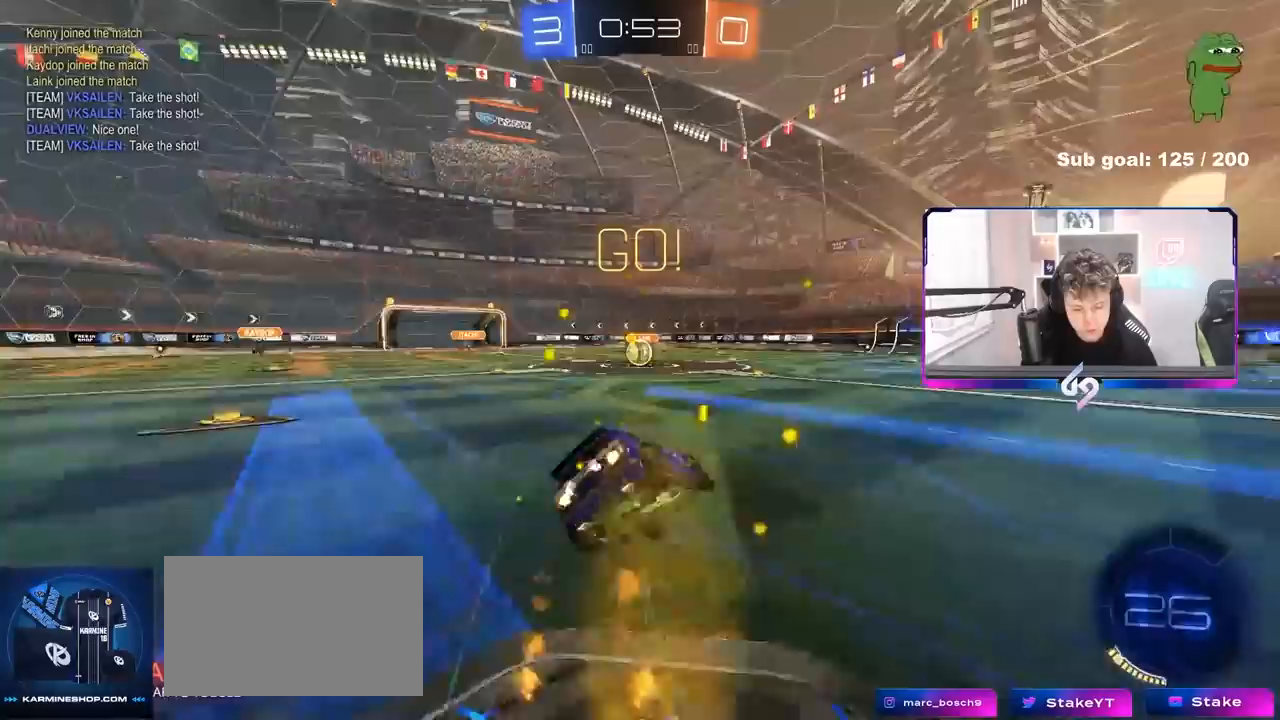
{"keys": ["a", "shift"], "mouse": [], "events": [[383, "s", "up"]]}
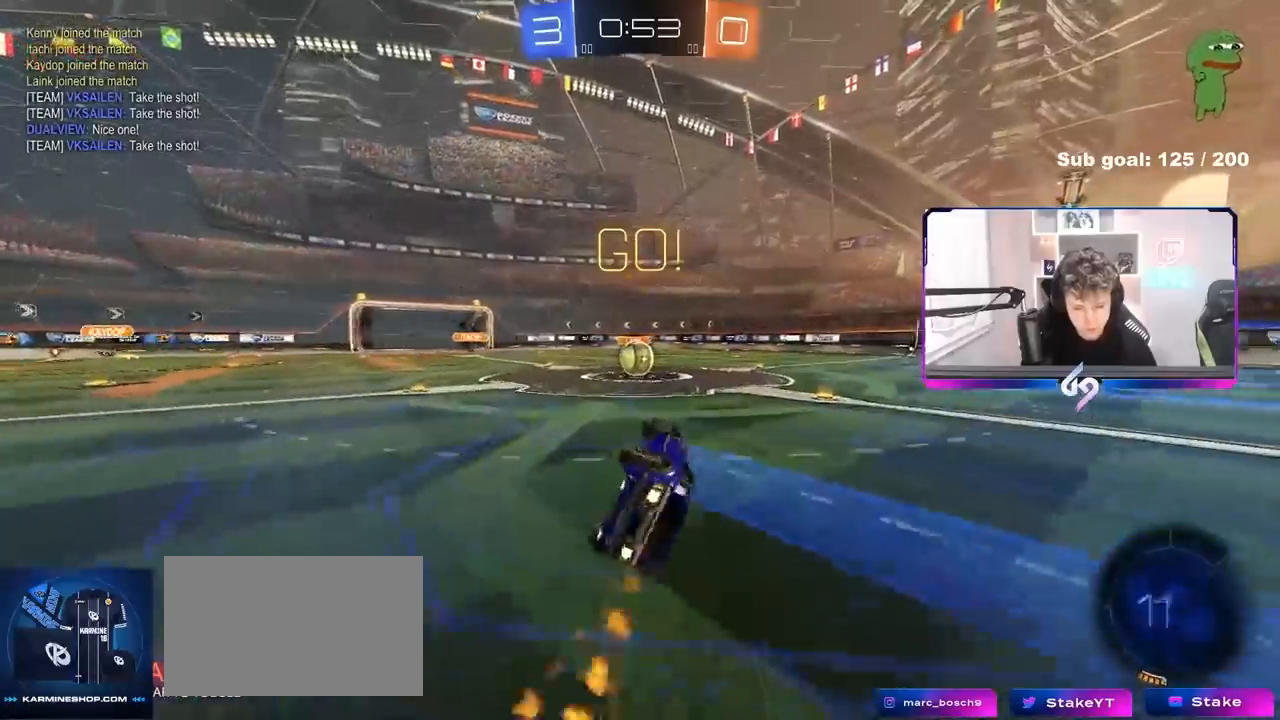
{"keys": [], "mouse": [], "events": [[17, "s", "down"], [117, "s", "up"], [167, "shift", "up"], [250, "a", "up"], [400, "a", "down"], [483, "a", "up"]]}
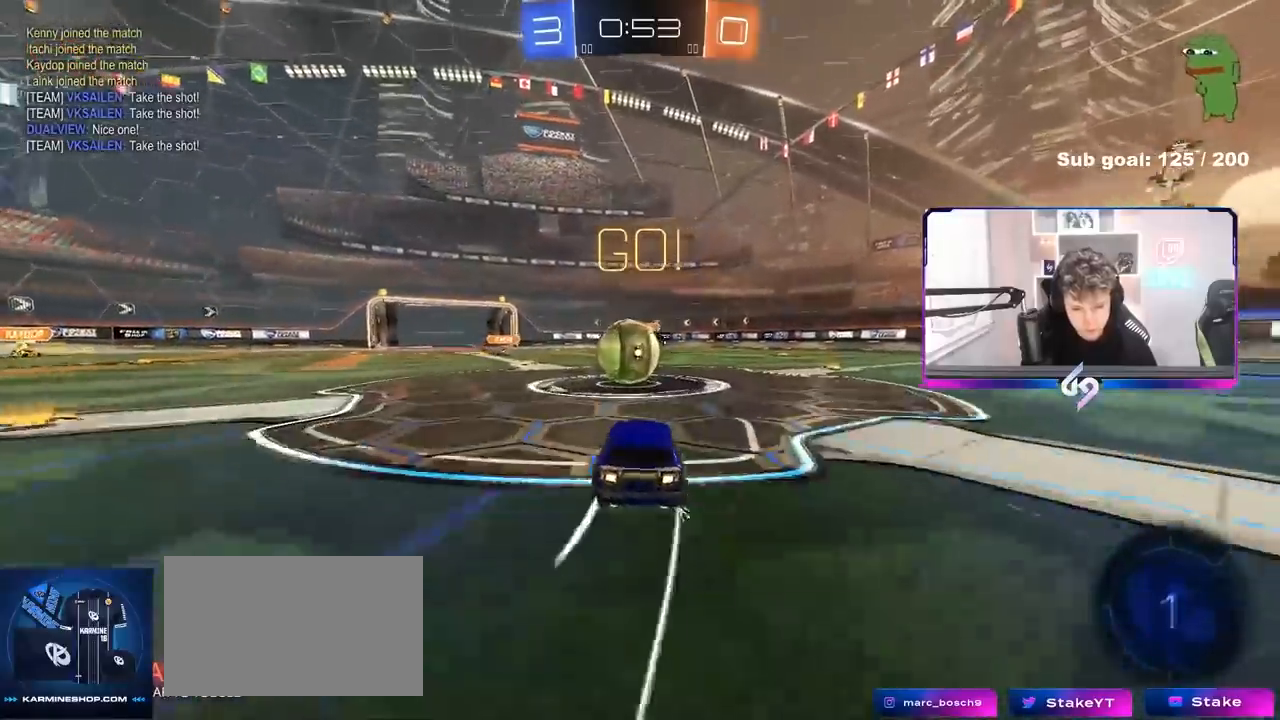
{"keys": ["a", "s", "shift"], "mouse": [], "events": [[33, "d", "down"], [183, "w", "down"], [217, "a", "down"], [217, "d", "up"], [217, "shift", "down"], [317, "w", "up"], [367, "s", "down"]]}
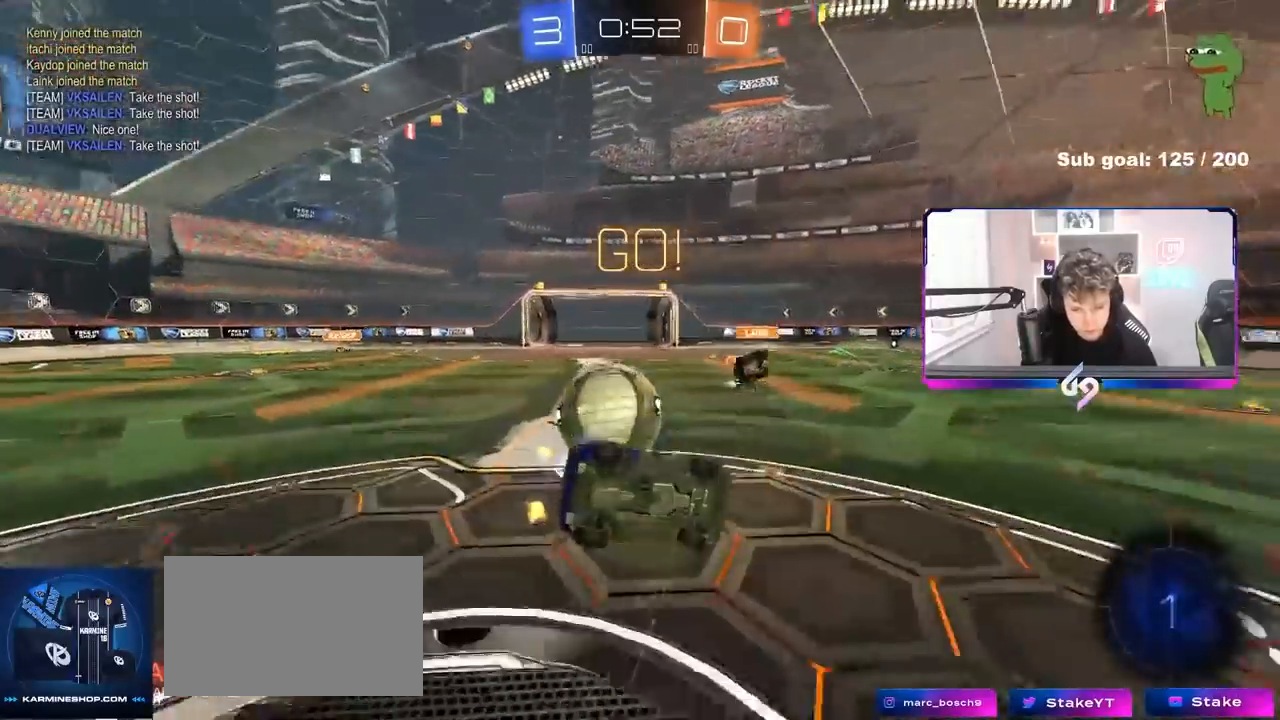
{"keys": ["a", "s", "shift"], "mouse": [], "events": [[233, "s", "up"], [333, "s", "down"]]}
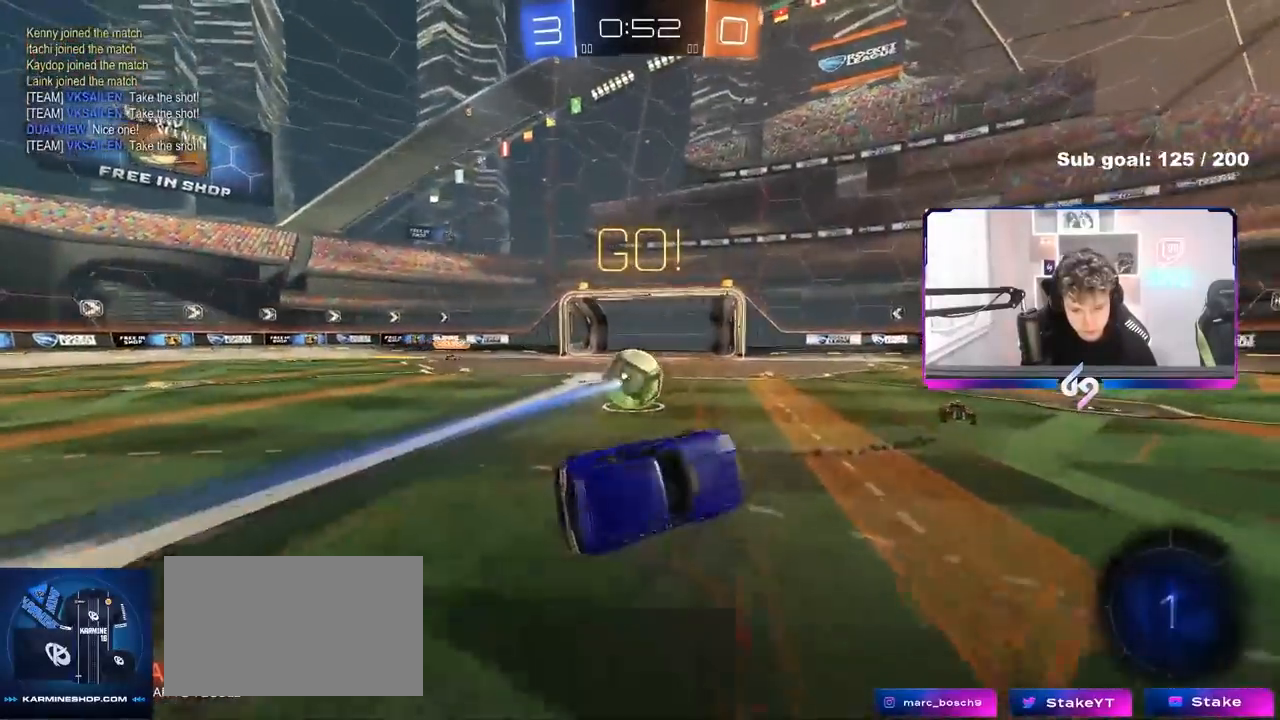
{"keys": ["d", "w"], "mouse": [], "events": [[17, "s", "up"], [67, "shift", "up"], [250, "a", "up"], [350, "w", "down"], [433, "d", "down"]]}
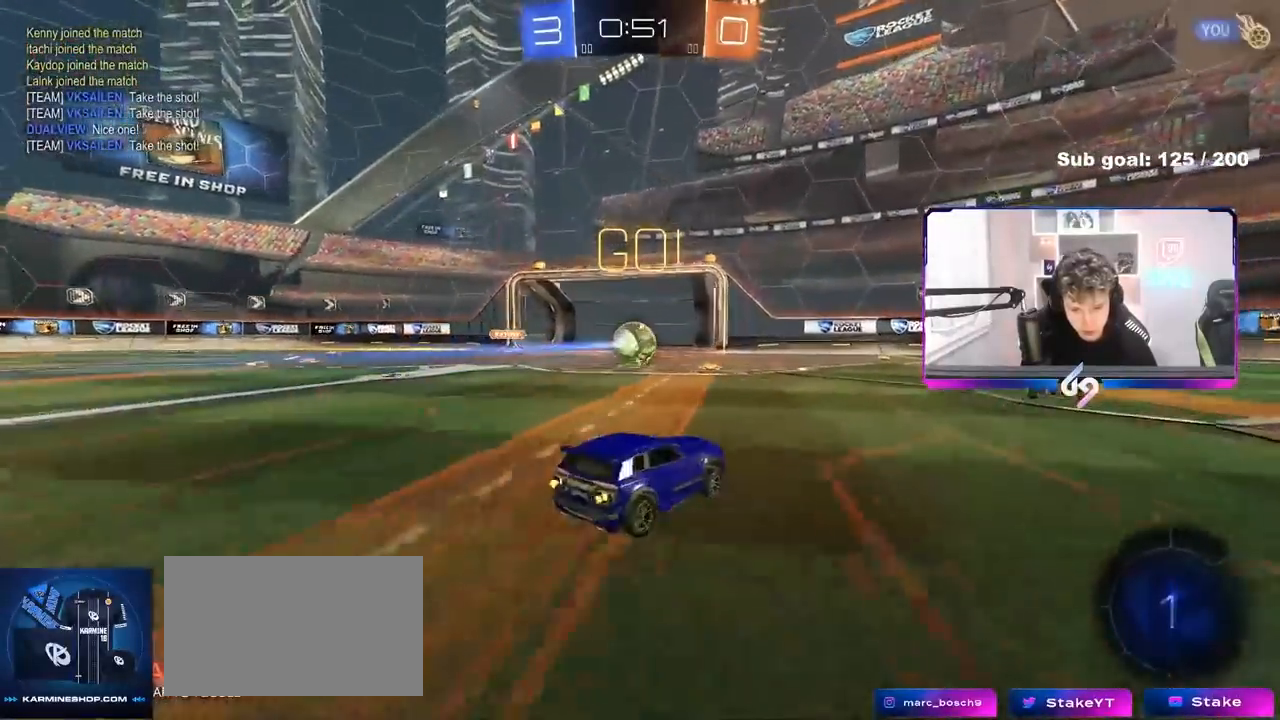
{"keys": ["d", "w"], "mouse": [], "events": []}
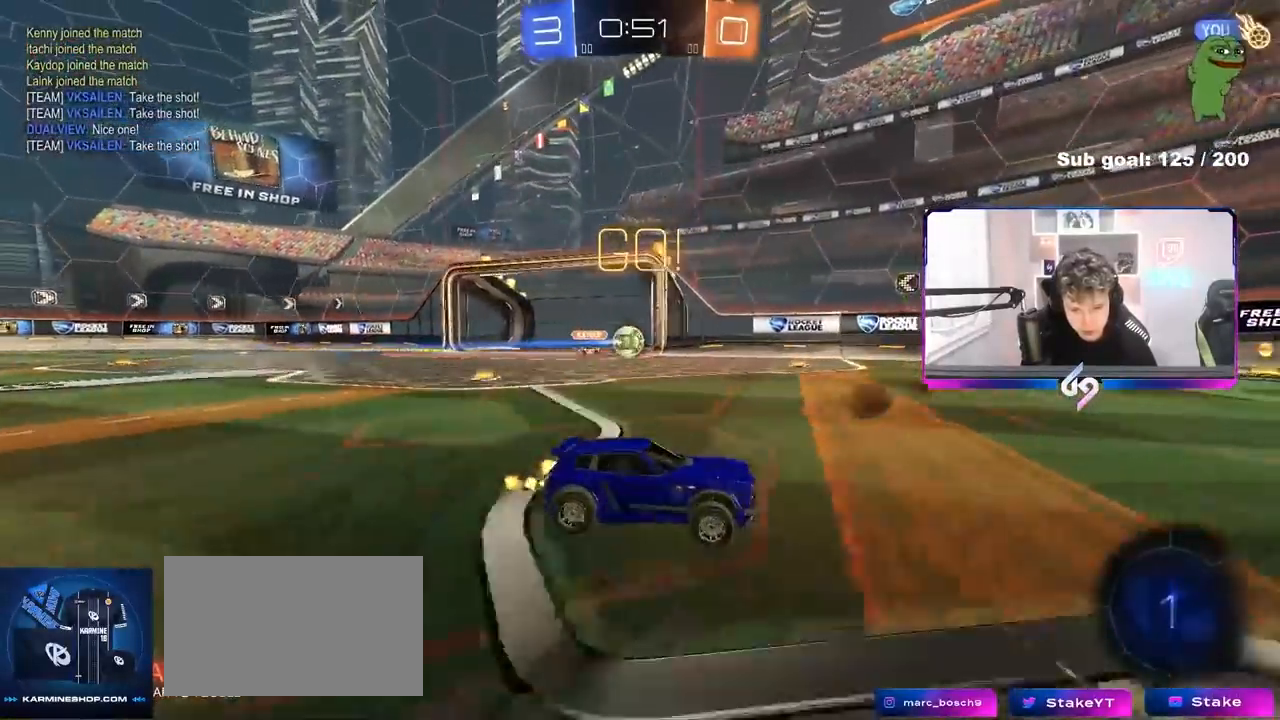
{"keys": ["d", "shift", "w"], "mouse": [], "events": [[417, "shift", "down"]]}
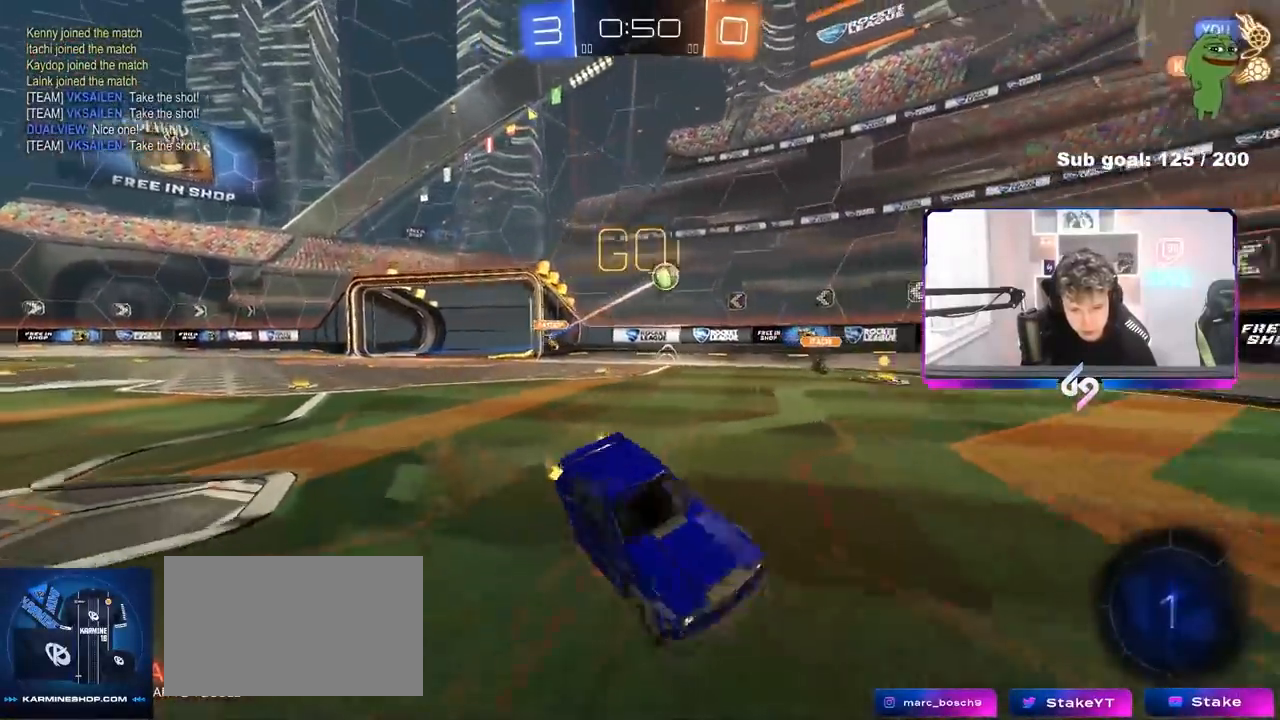
{"keys": ["d", "s", "shift"], "mouse": [], "events": [[67, "s", "down"], [67, "space", "down"], [67, "w", "up"], [250, "space", "up"], [400, "s", "up"], [483, "s", "down"]]}
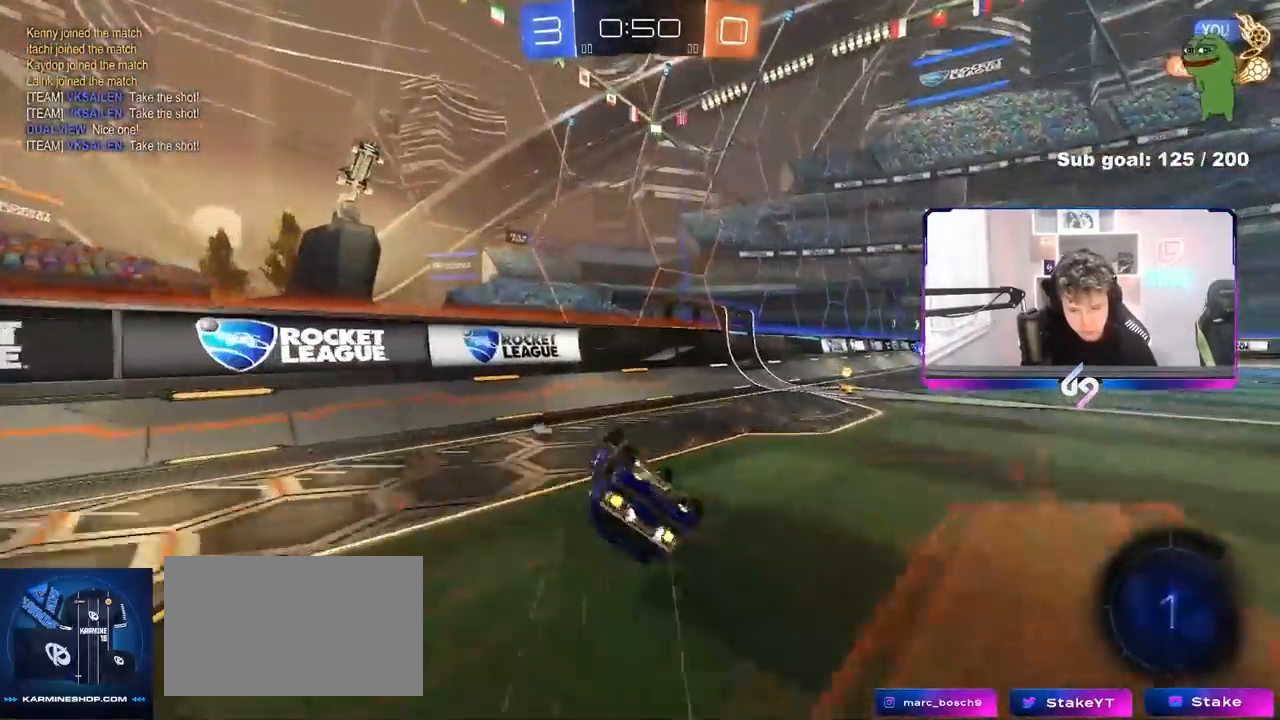
{"keys": ["a", "w"], "mouse": [], "events": [[83, "s", "up"], [217, "w", "down"], [317, "shift", "up"], [367, "d", "up"], [367, "w", "up"], [500, "a", "down"], [500, "w", "down"]]}
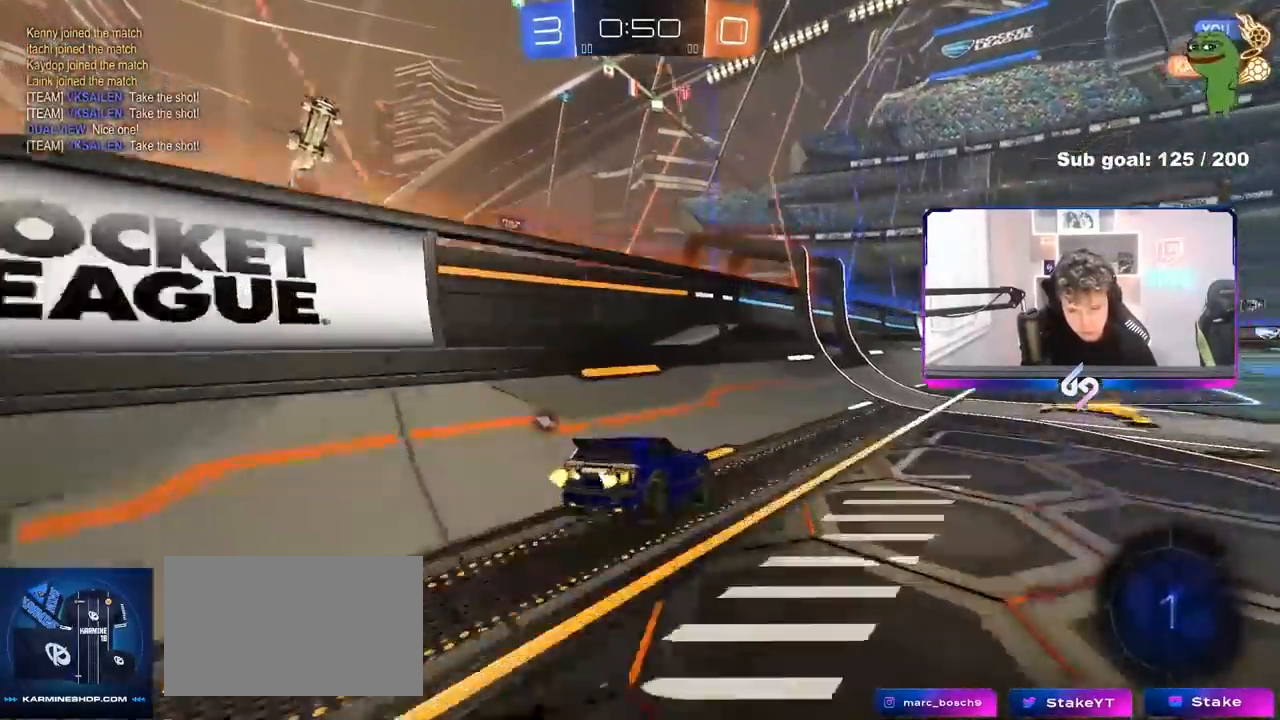
{"keys": ["d", "s", "space"], "mouse": [], "events": [[100, "a", "up"], [200, "d", "down"], [383, "shift", "down"], [383, "space", "down"], [433, "s", "down"], [433, "w", "up"], [467, "shift", "up"]]}
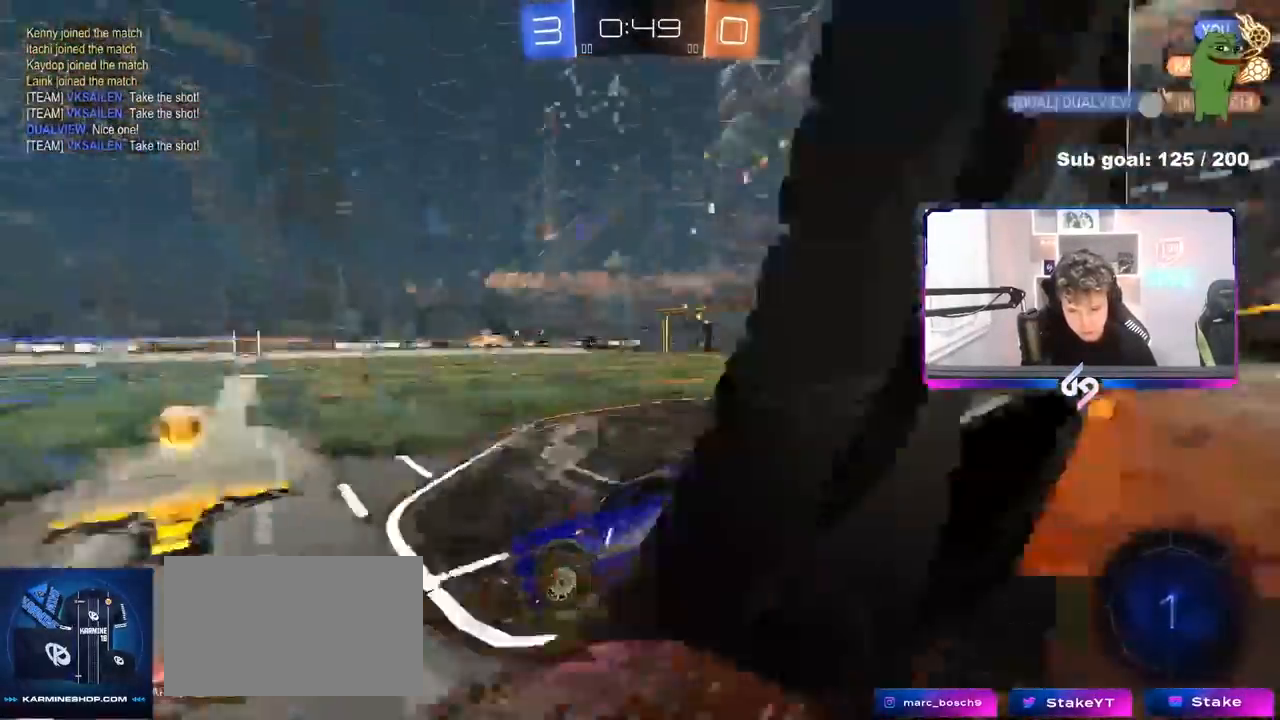
{"keys": ["a", "w"], "mouse": [], "events": [[67, "s", "up"], [67, "space", "up"], [200, "d", "up"], [200, "w", "down"], [250, "a", "down"], [250, "shift", "down"], [400, "shift", "up"]]}
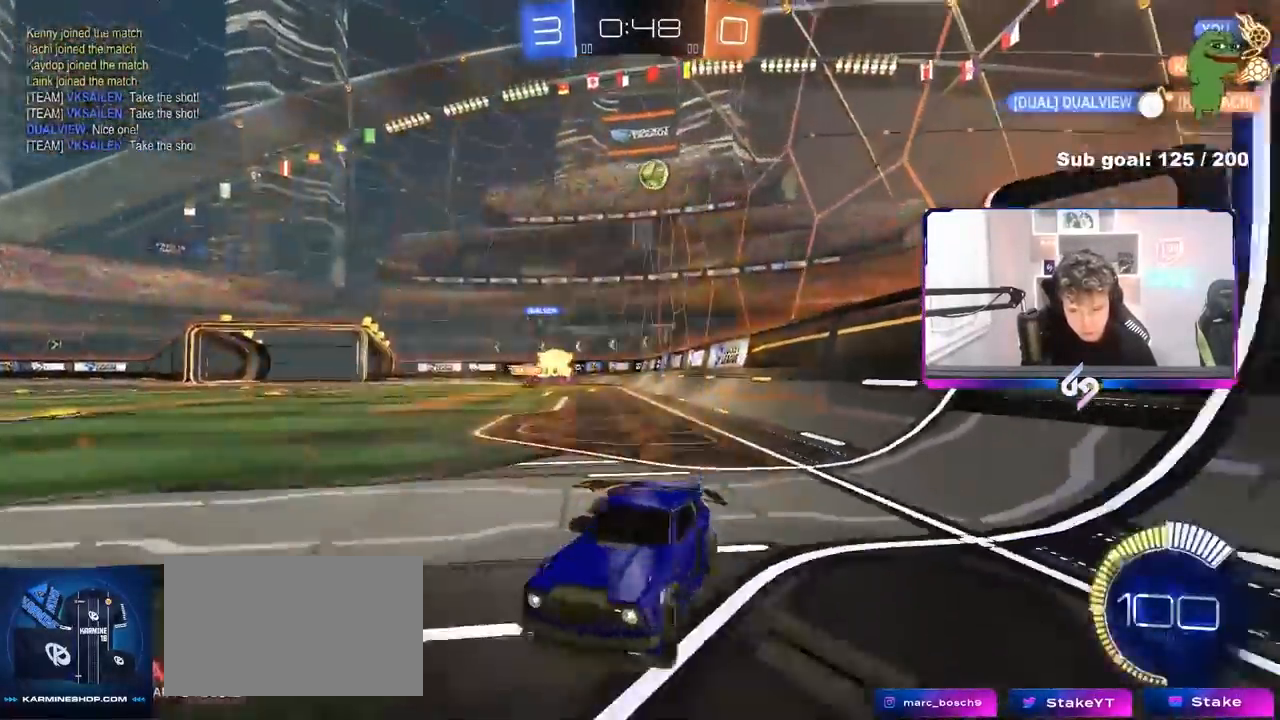
{"keys": ["w"], "mouse": [], "events": [[450, "a", "up"]]}
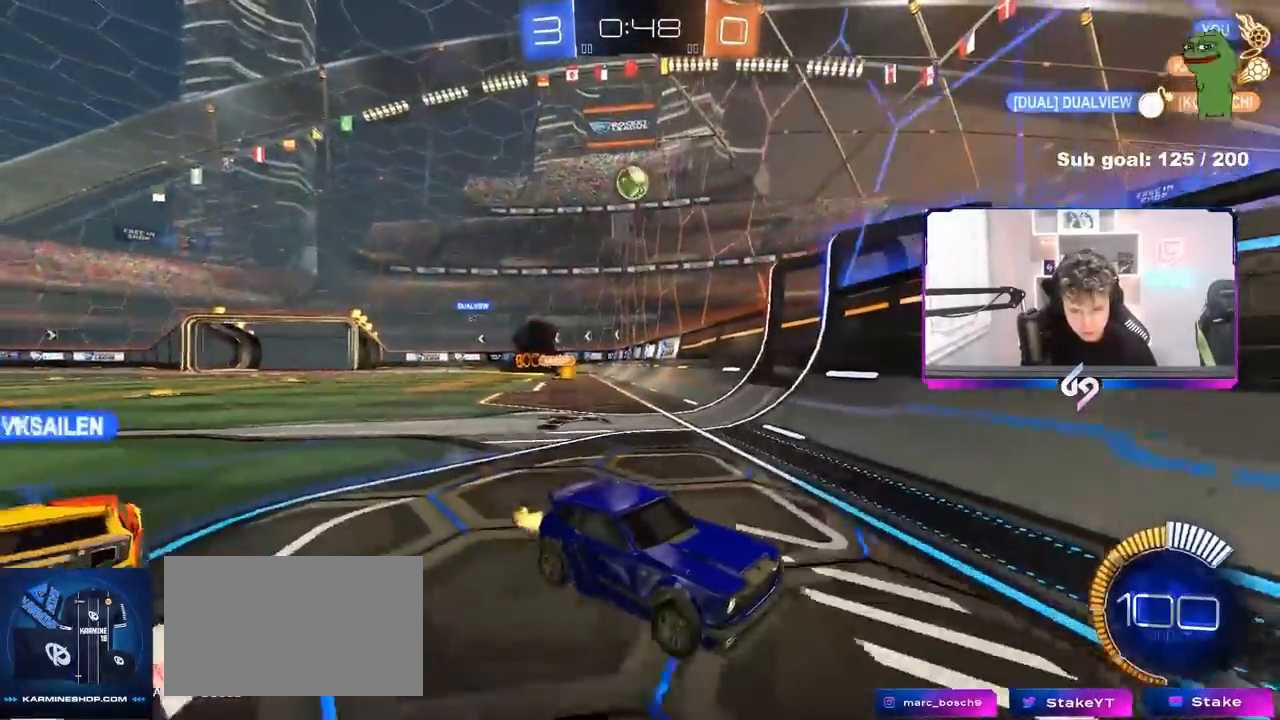
{"keys": ["w"], "mouse": [], "events": [[233, "d", "down"], [333, "d", "up"]]}
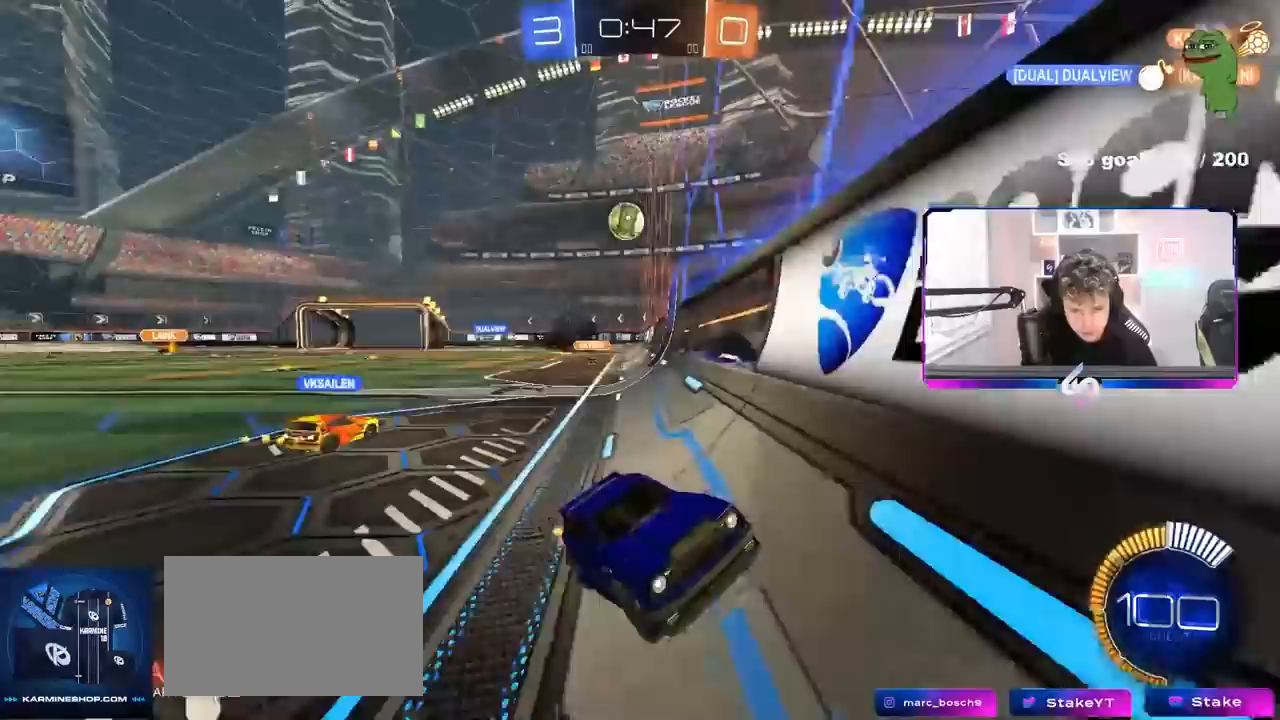
{"keys": ["d", "w"], "mouse": [], "events": [[100, "d", "down"], [200, "shift", "down"], [350, "d", "up"], [350, "shift", "up"], [483, "d", "down"]]}
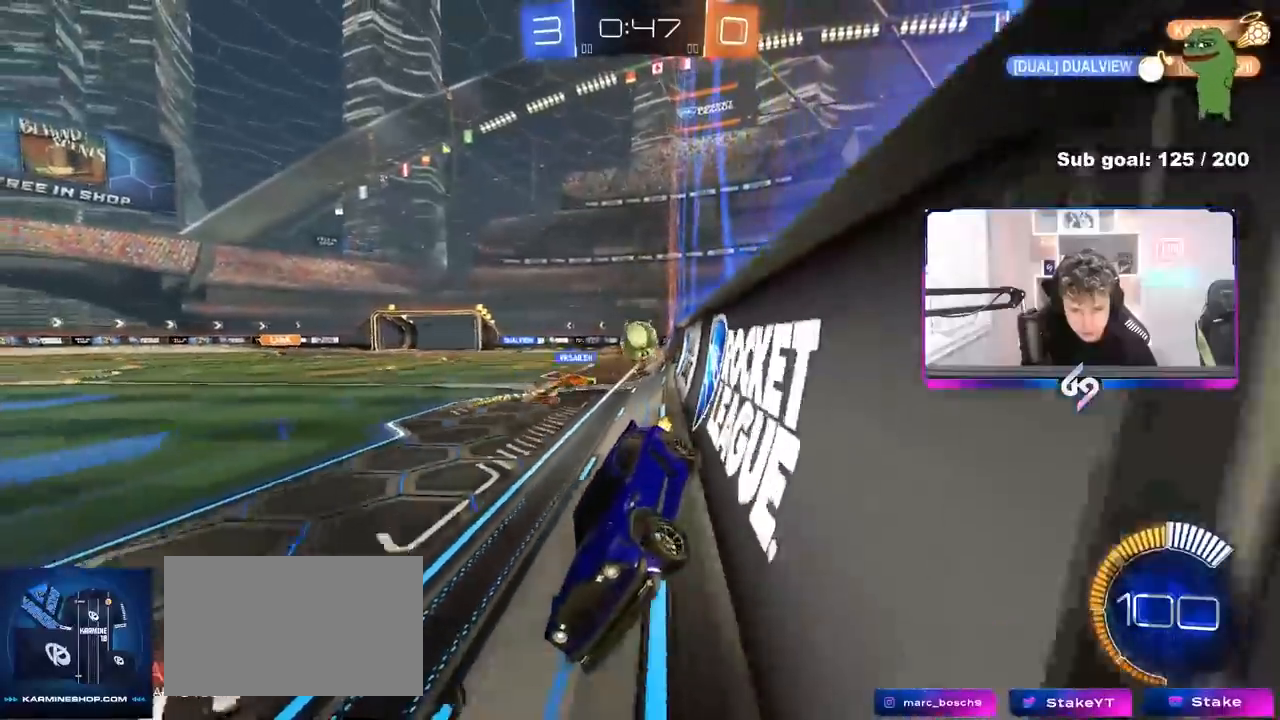
{"keys": ["d", "w"], "mouse": [], "events": [[83, "shift", "down"], [133, "shift", "up"], [367, "shift", "down"], [450, "shift", "up"]]}
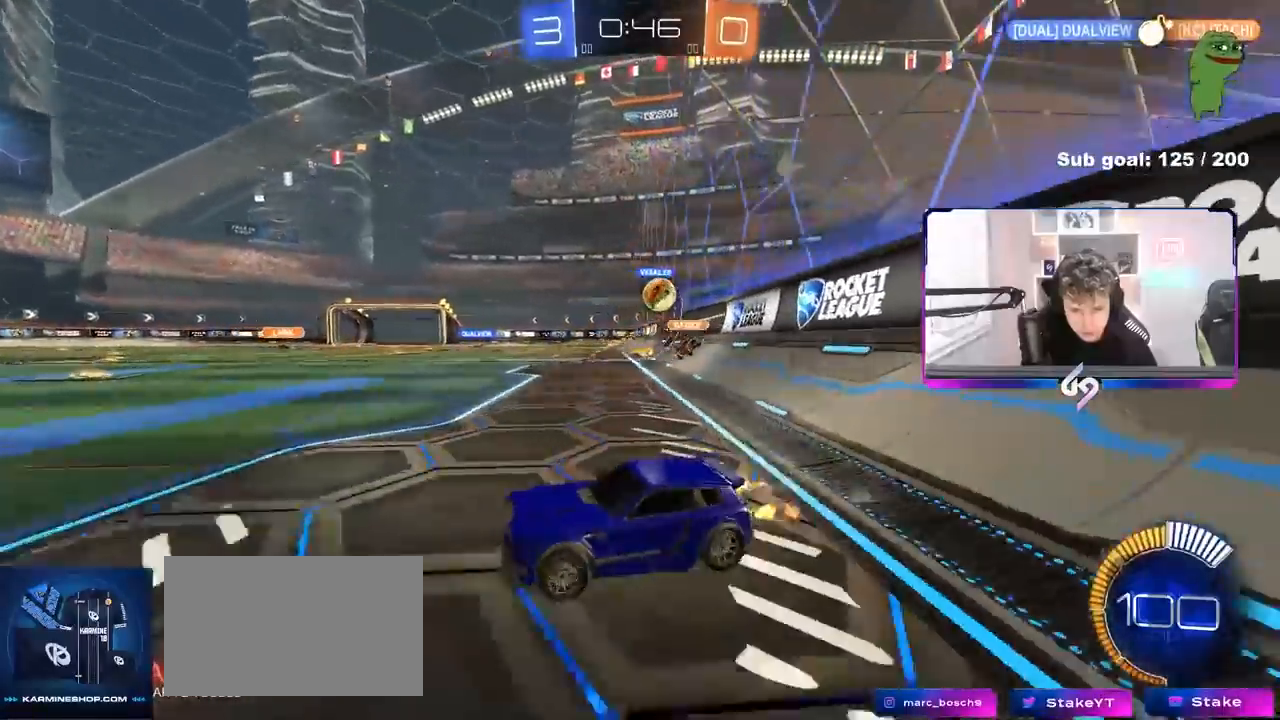
{"keys": ["d", "w"], "mouse": [], "events": [[50, "shift", "down"], [150, "shift", "up"]]}
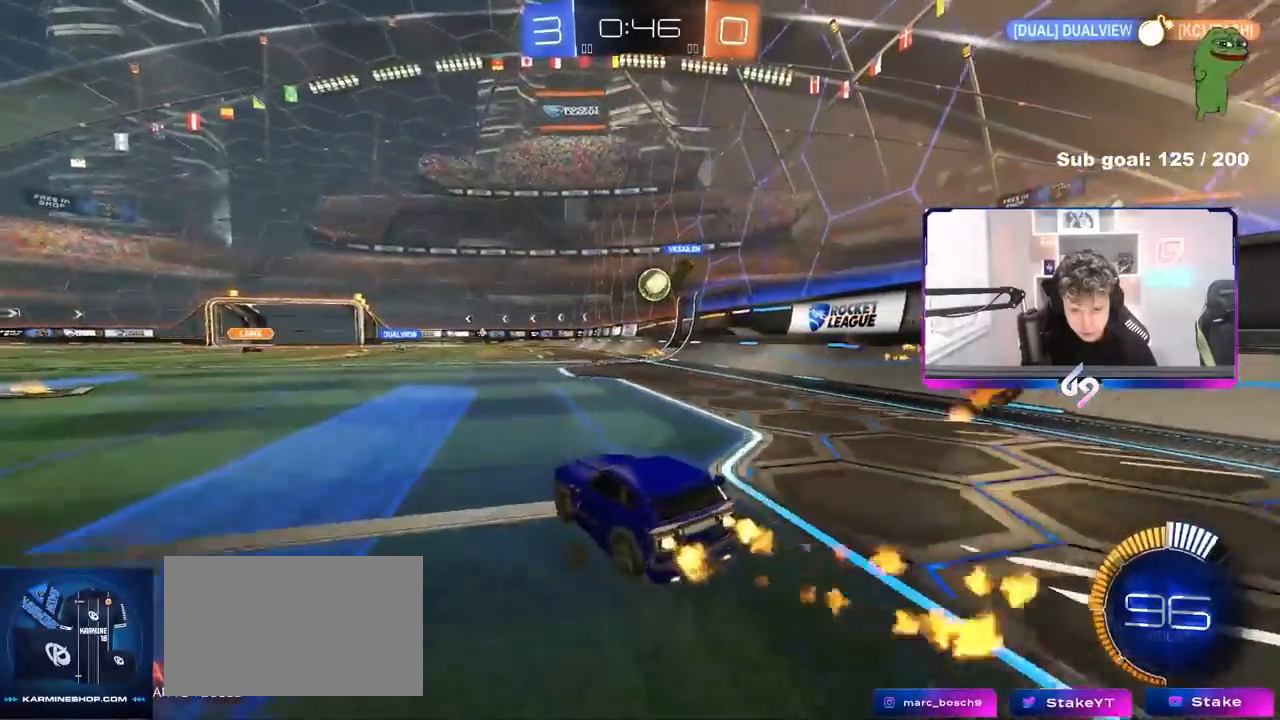
{"keys": ["d"], "mouse": [], "events": [[300, "shift", "down"], [400, "w", "up"], [450, "shift", "up"]]}
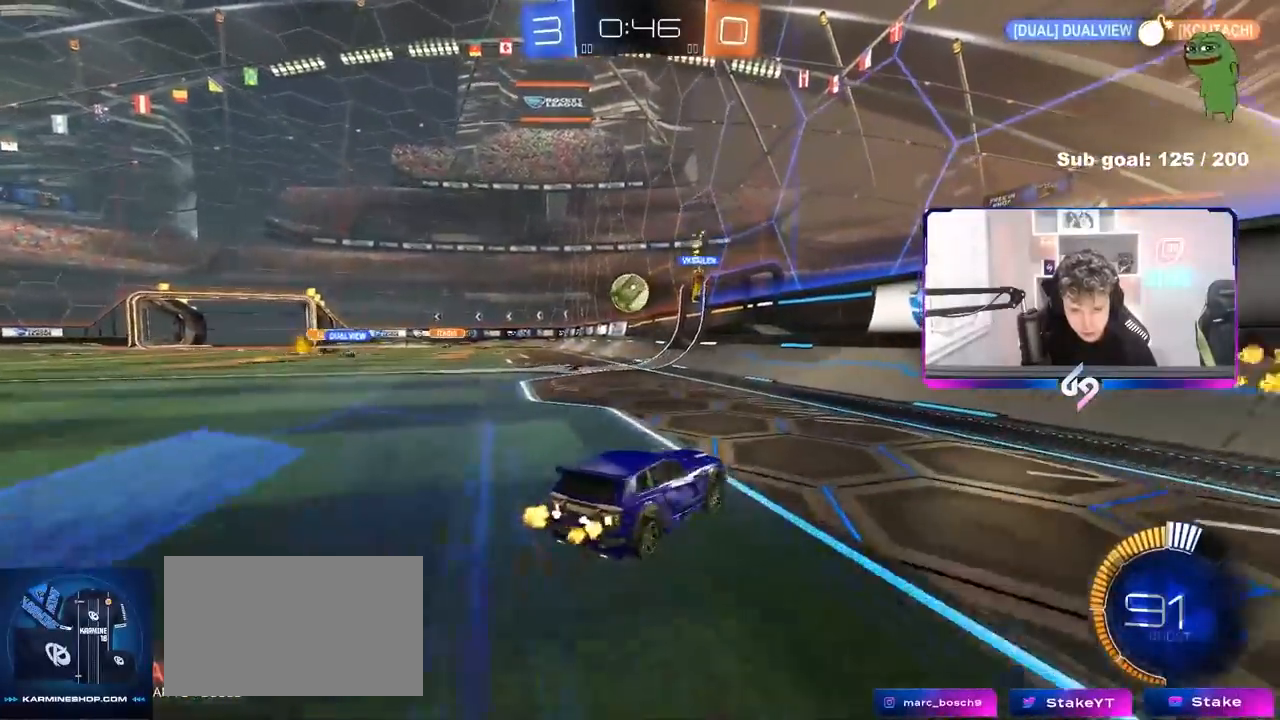
{"keys": ["a", "shift", "w"], "mouse": [], "events": [[183, "s", "down"], [267, "a", "down"], [267, "d", "up"], [267, "s", "up"], [417, "w", "down"], [450, "shift", "down"]]}
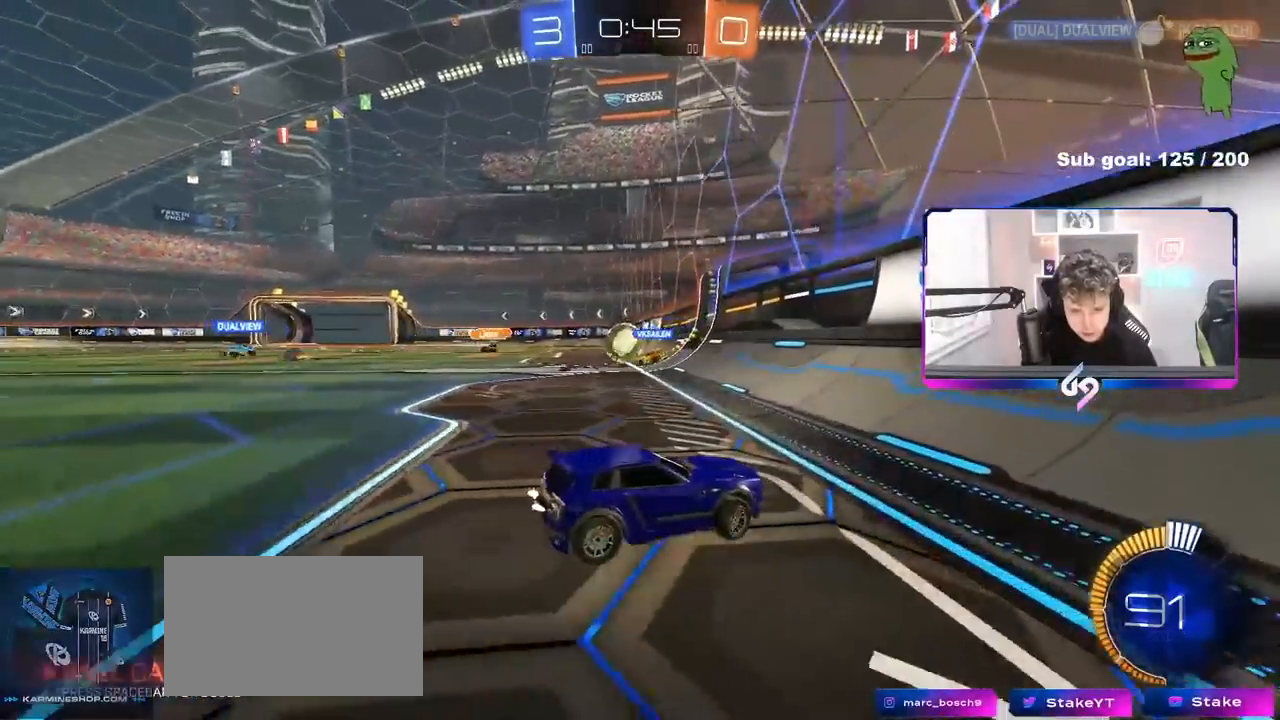
{"keys": ["a", "w"], "mouse": [], "events": [[50, "shift", "up"]]}
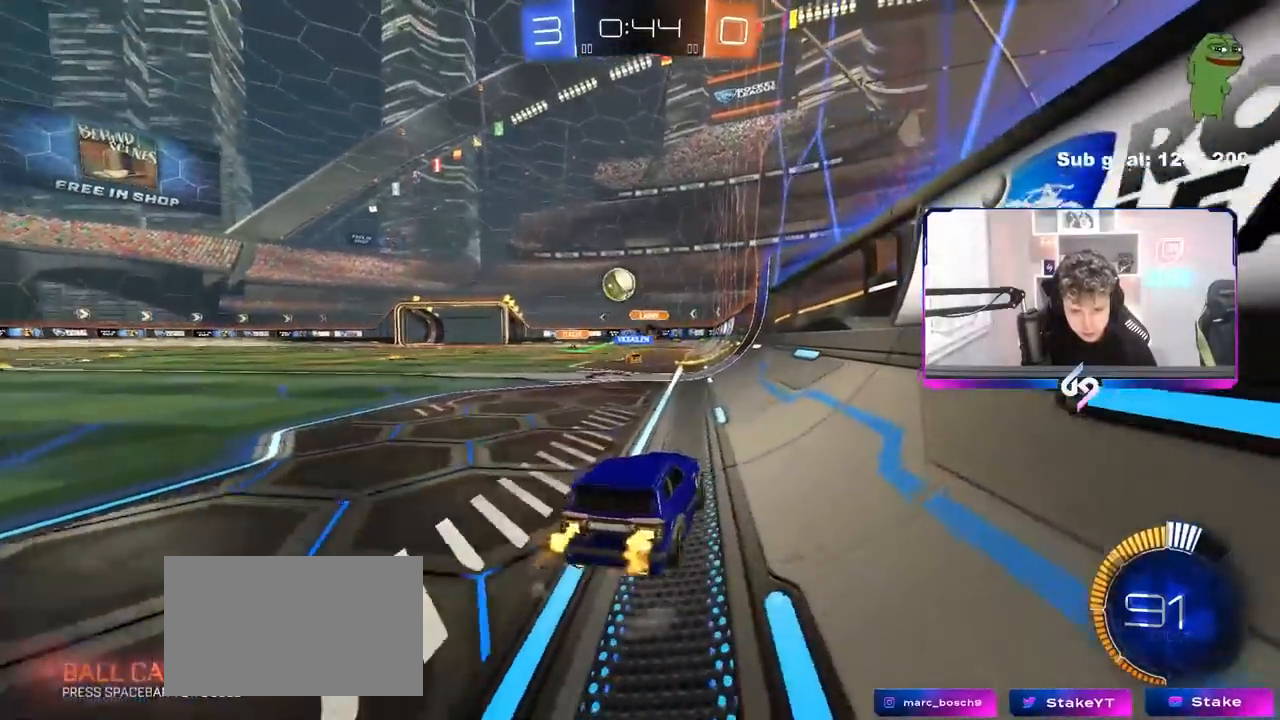
{"keys": ["w"], "mouse": [], "events": [[17, "a", "up"], [67, "d", "down"], [167, "d", "up"], [200, "a", "down"], [433, "a", "up"]]}
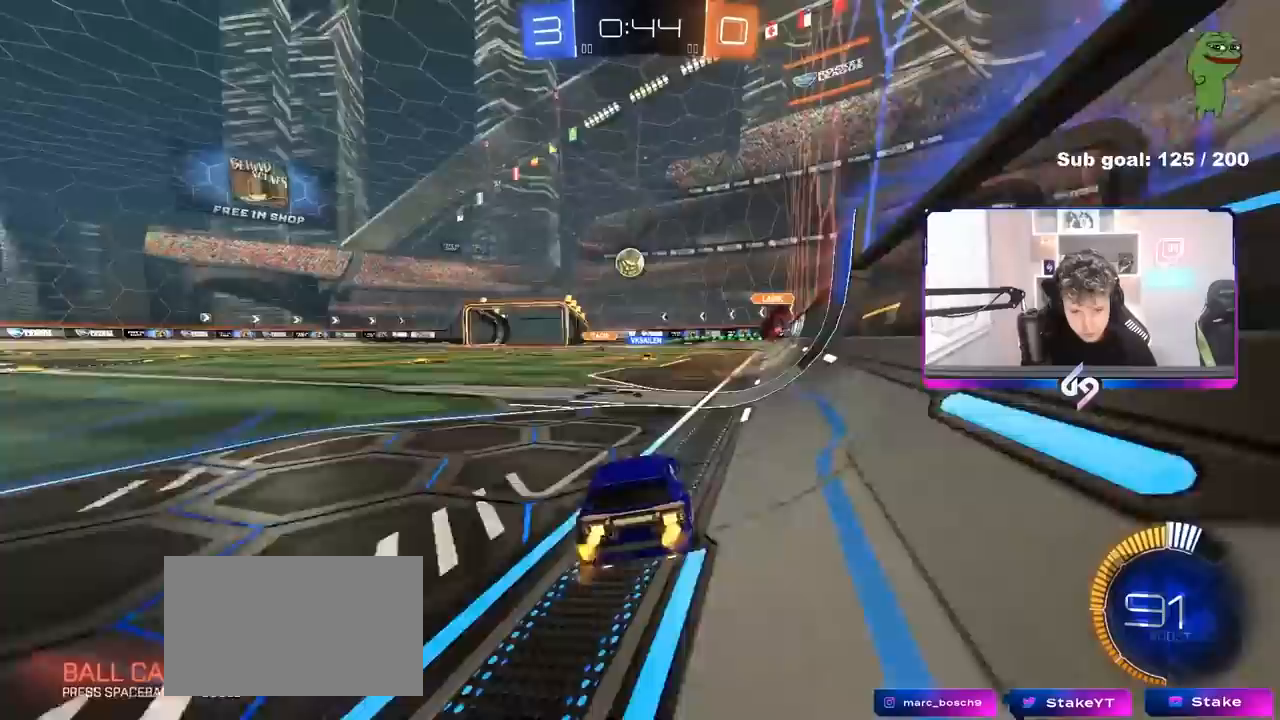
{"keys": [], "mouse": [], "events": [[133, "a", "down"], [217, "a", "up"], [317, "d", "down"], [400, "d", "up"], [450, "w", "up"]]}
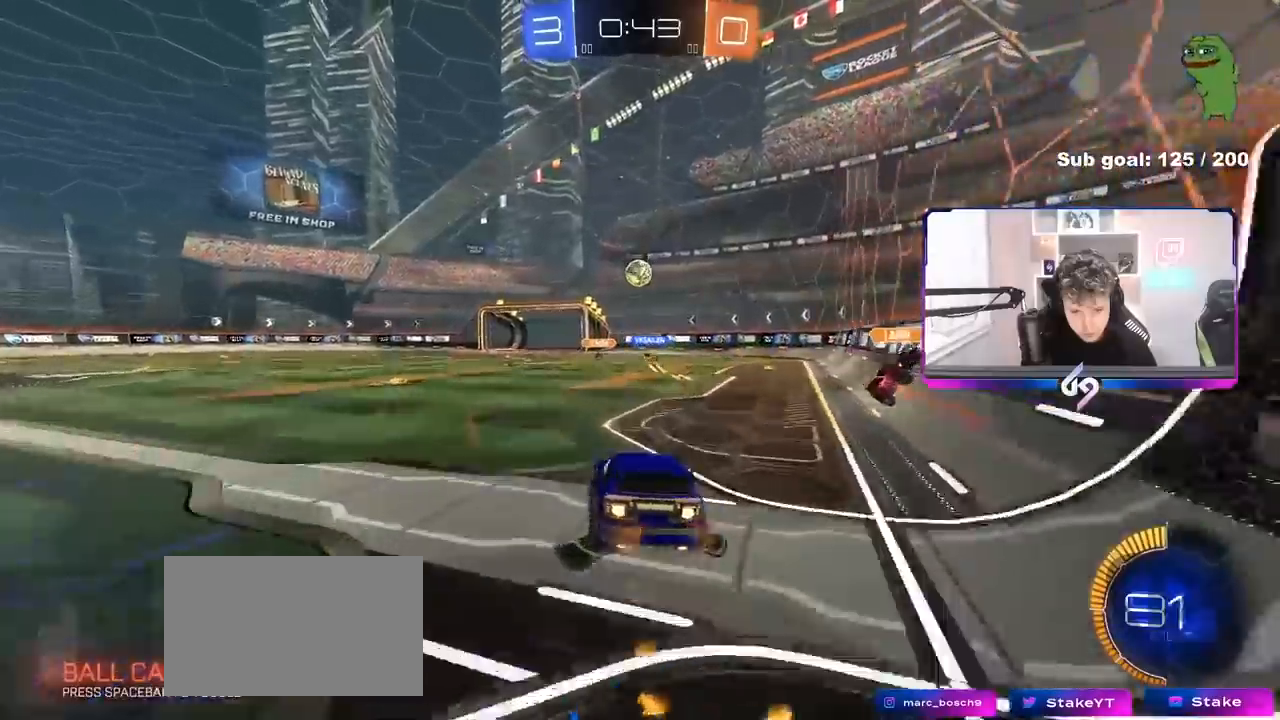
{"keys": [], "mouse": [], "events": [[100, "a", "down"], [100, "s", "down"], [233, "a", "up"], [283, "d", "down"], [433, "a", "down"], [433, "d", "up"], [433, "s", "up"], [467, "a", "up"]]}